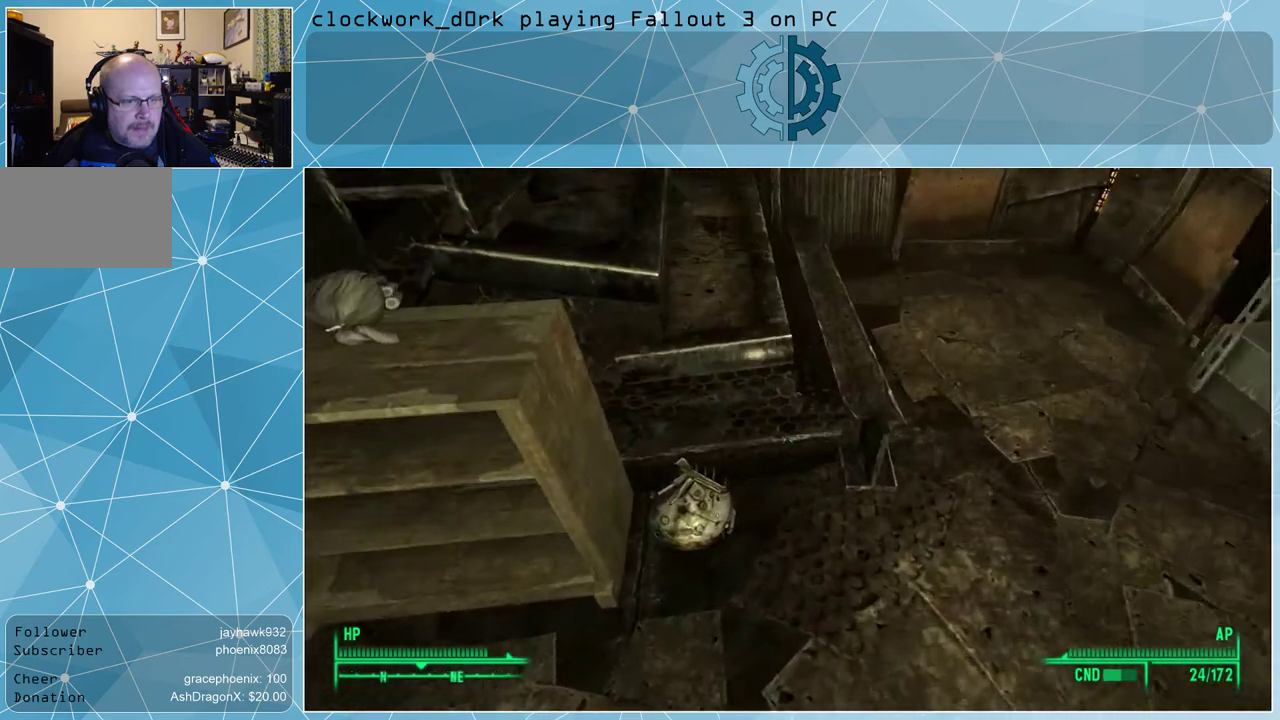
Gameplay with keyboard and mouse; each line is a JSON object with the keys and mouse buttons held at the frame after it. "events" lists presses ("down") and releases ("up") of "1", "2", "3", "4", "5", "a", "alt", "c", "ctrl", "d", "e", "f", "q", "r", "s", "shift", "space", "tab", "v", "w", "x", "z", "mouse_left", "mouse_middle", "mouse_right", "mouse_wheel_up" and "mouse_wheel_down" between this image and that frame as [ms after this image, input, new state], when the widget could be followed in between. "mouse_left", "mouse_middle", "mouse_right", "mouse_wheel_up", "mouse_wheel_down" = the "left", "middle", "right", "wheel_up", "wheel_down" buttons of the "mouse" list. No other keys are recorded. Not read: mouse_move.
{"keys": [], "mouse": [], "events": []}
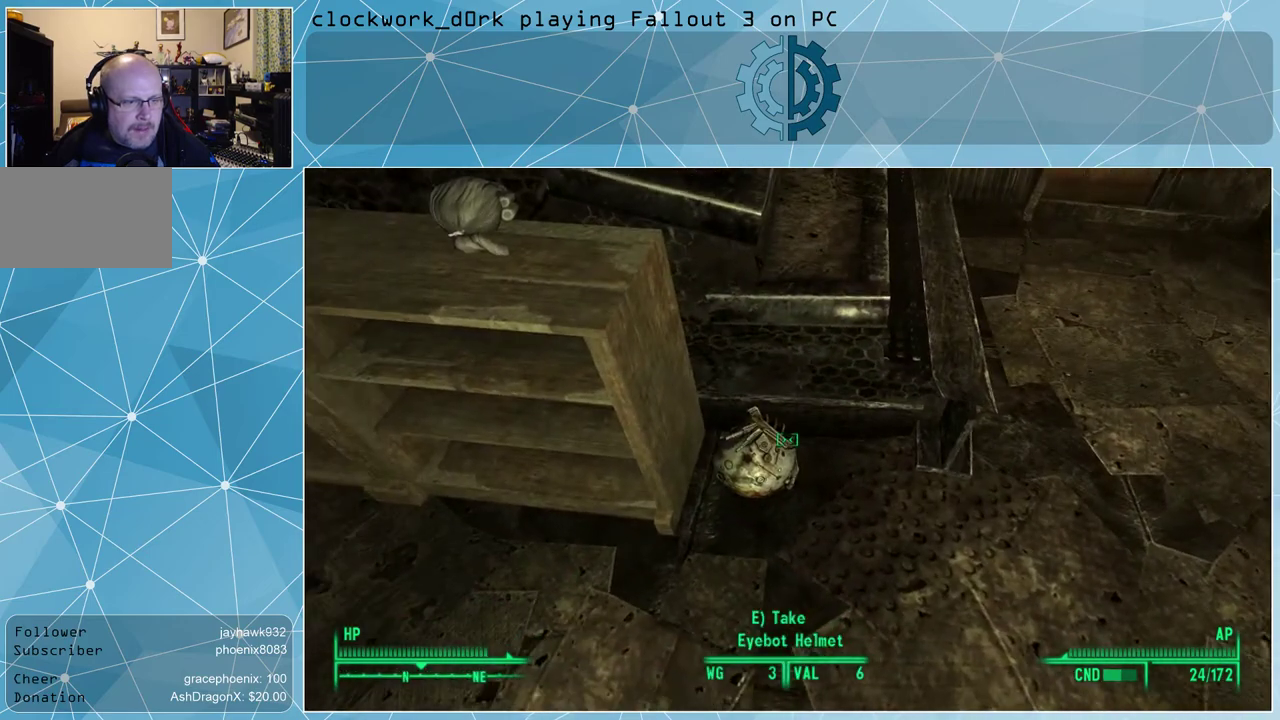
{"keys": [], "mouse": [], "events": [[133, "e", "down"], [233, "e", "up"]]}
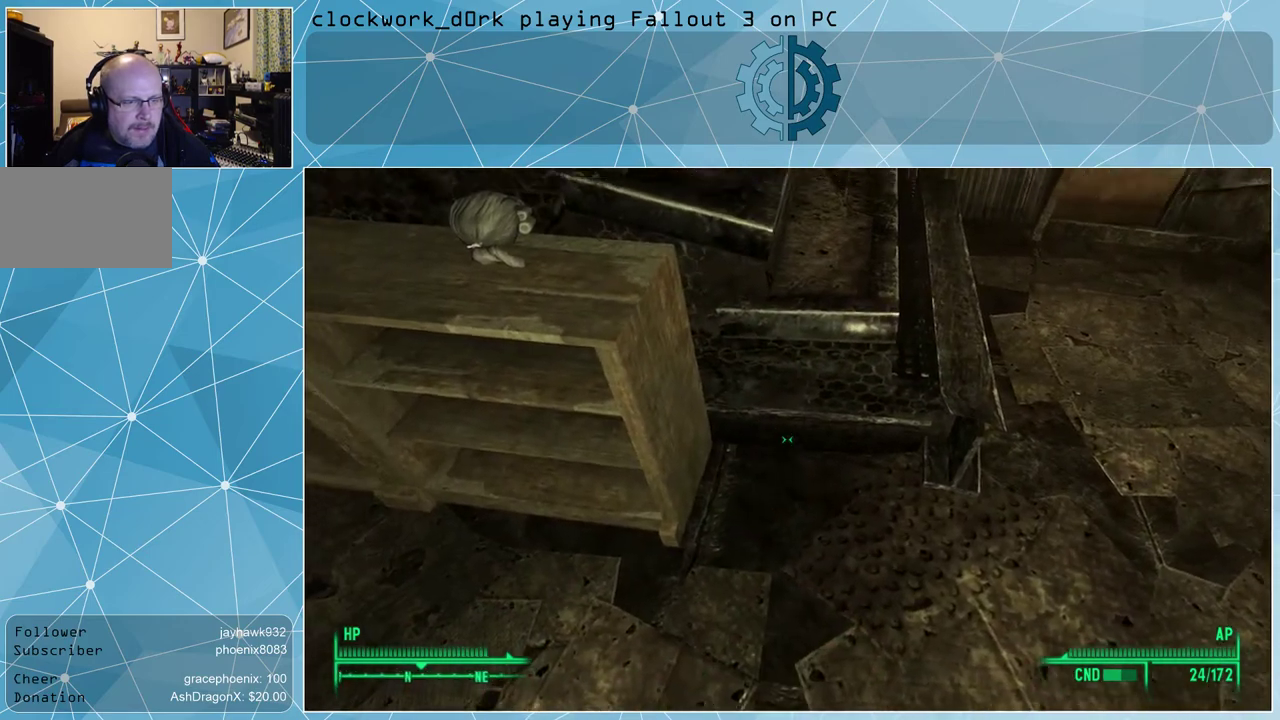
{"keys": [], "mouse": [], "events": []}
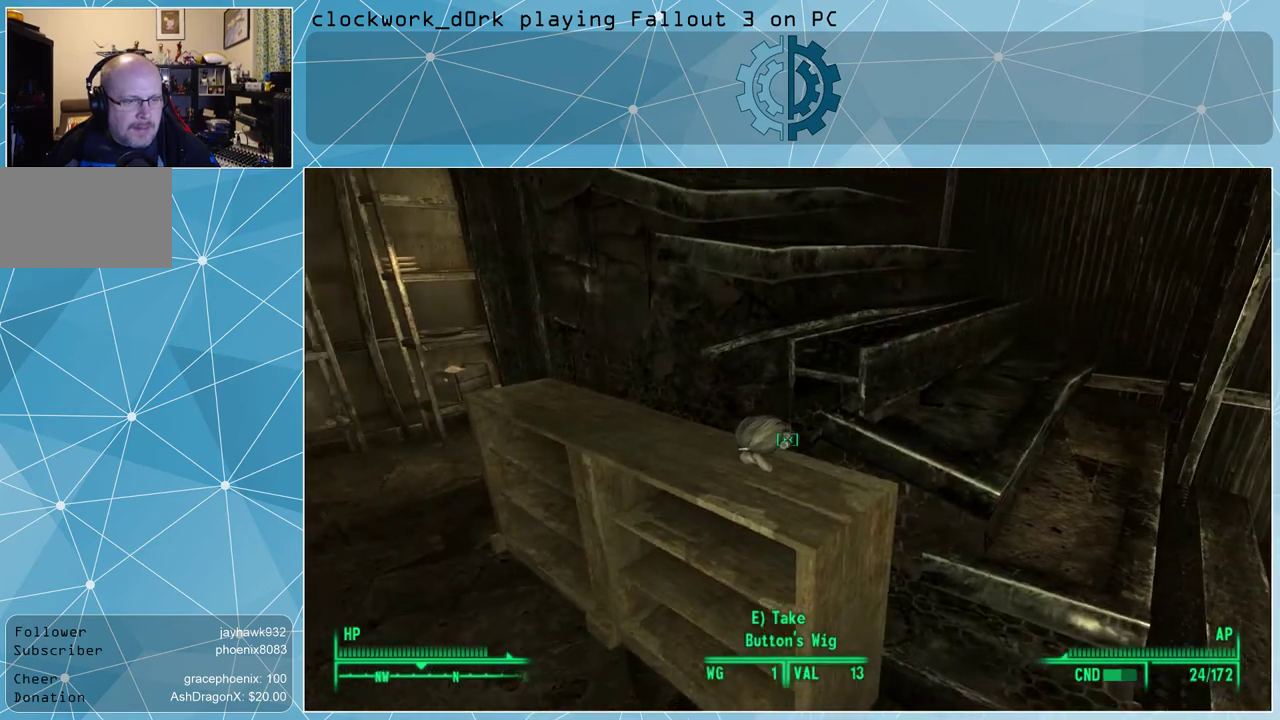
{"keys": ["a"], "mouse": [], "events": [[33, "a", "down"], [267, "a", "up"], [467, "a", "down"]]}
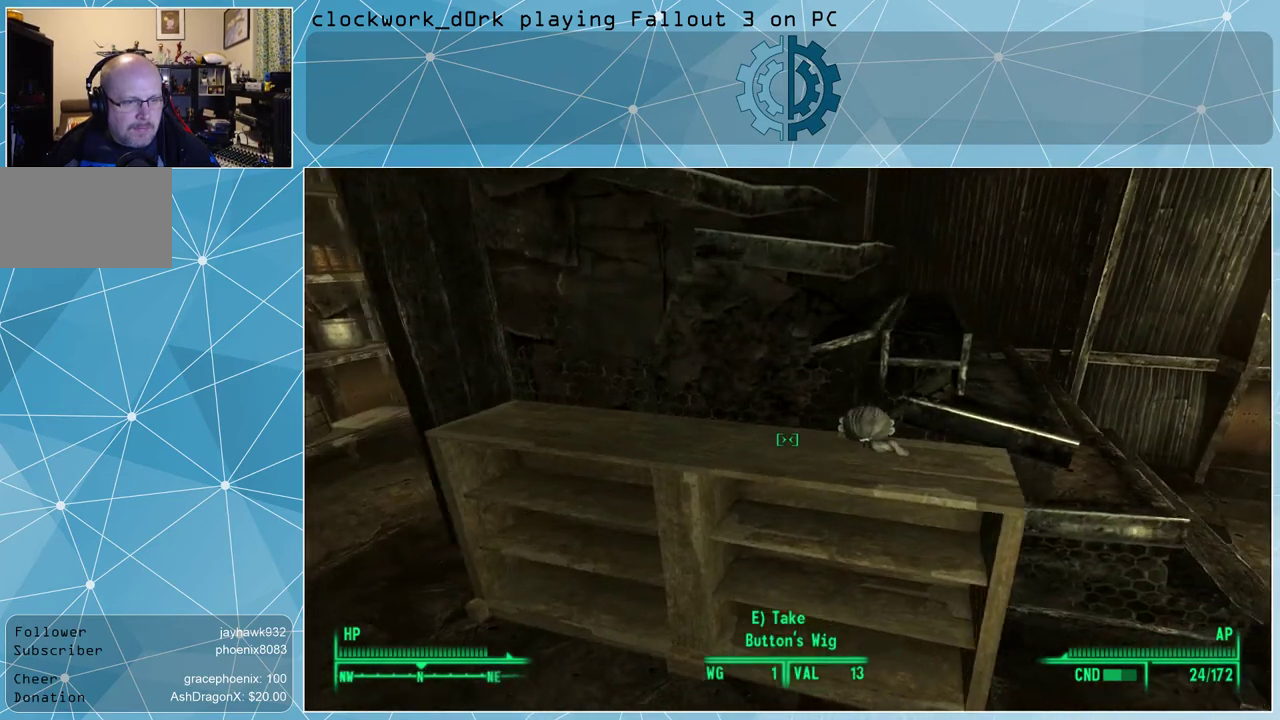
{"keys": [], "mouse": [], "events": [[33, "a", "up"], [200, "a", "down"], [267, "a", "up"], [467, "a", "down"], [500, "a", "up"]]}
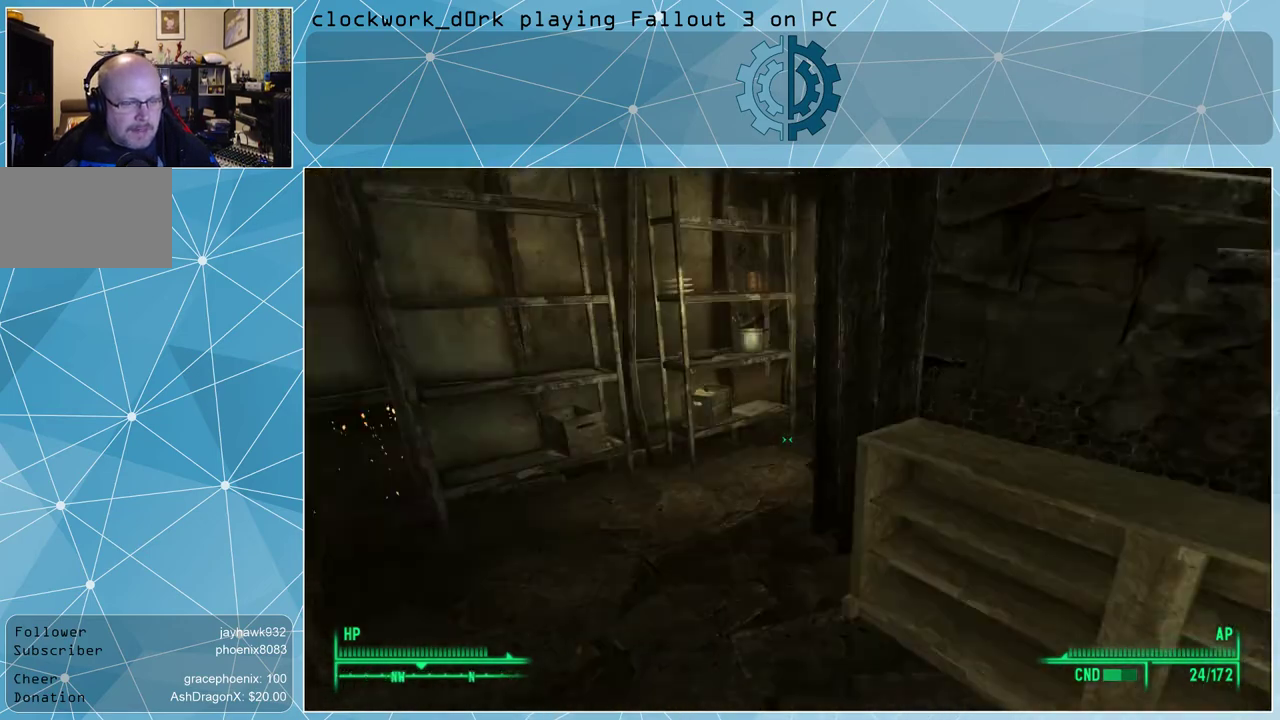
{"keys": ["a"], "mouse": [], "events": [[167, "d", "down"], [300, "d", "up"], [500, "a", "down"]]}
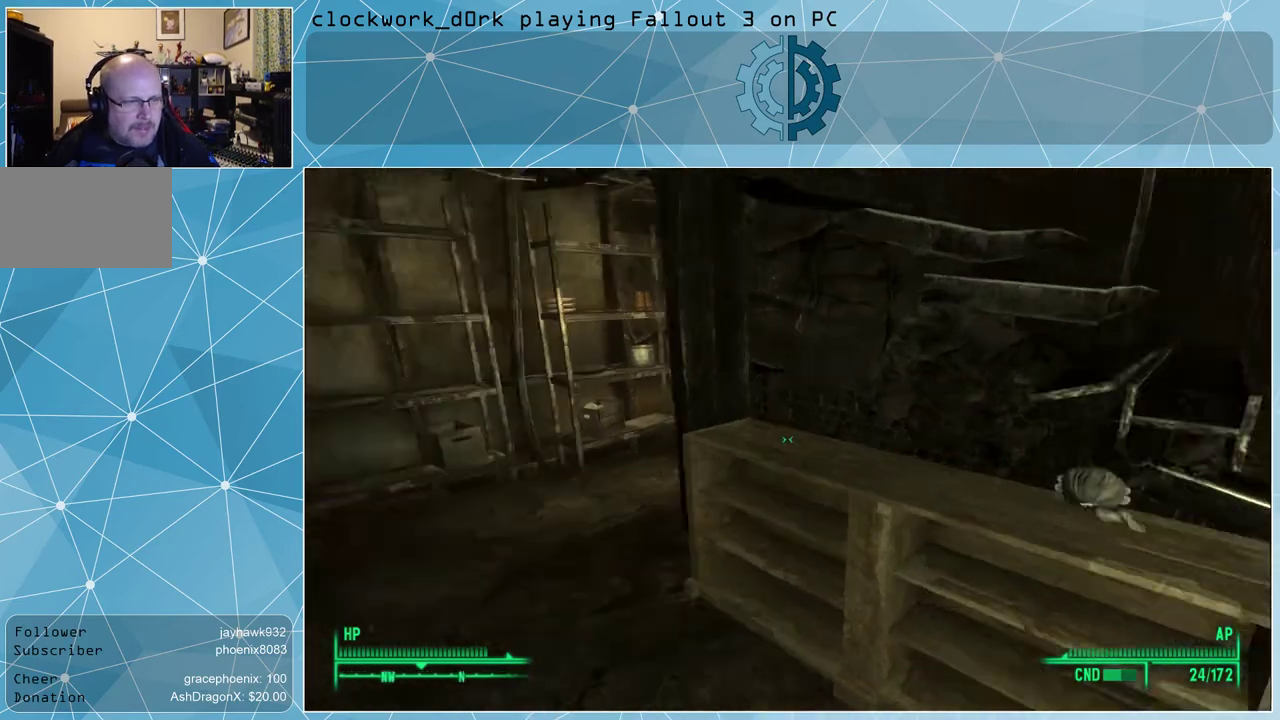
{"keys": [], "mouse": [], "events": [[167, "w", "down"], [267, "a", "up"], [300, "w", "up"]]}
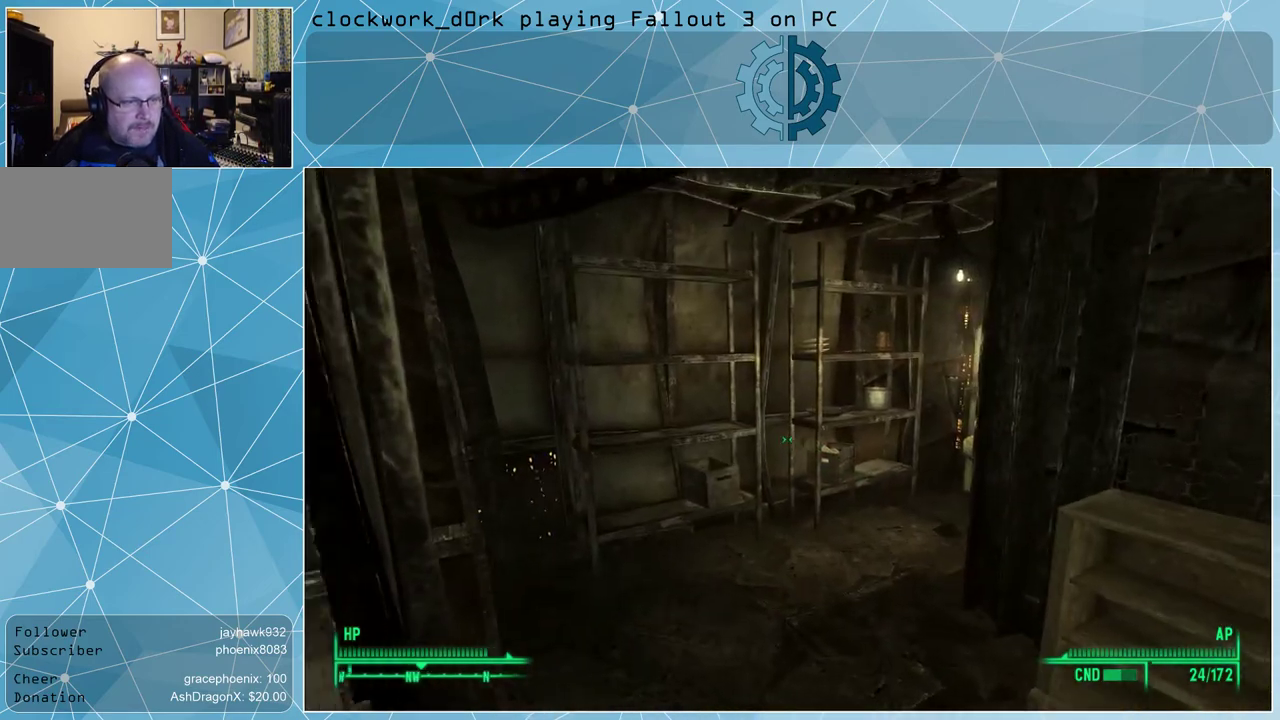
{"keys": ["w"], "mouse": [], "events": [[33, "w", "down"]]}
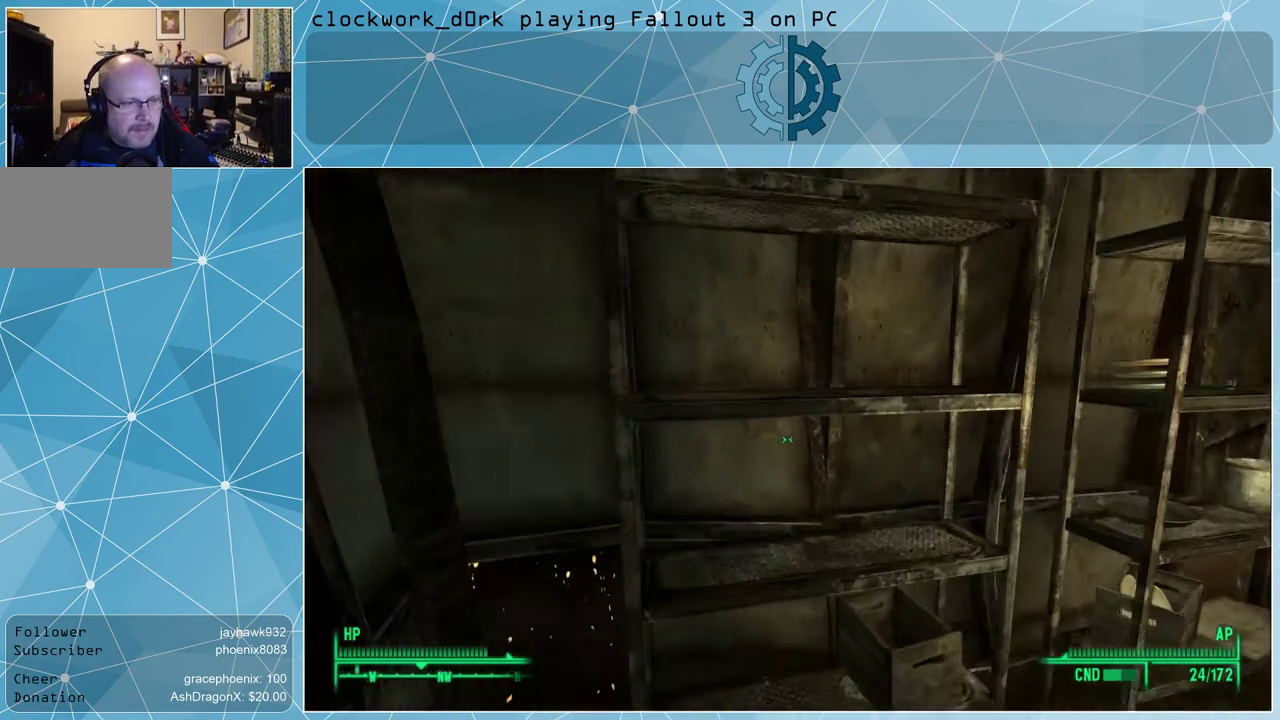
{"keys": ["a"], "mouse": [], "events": [[100, "w", "up"], [400, "a", "down"]]}
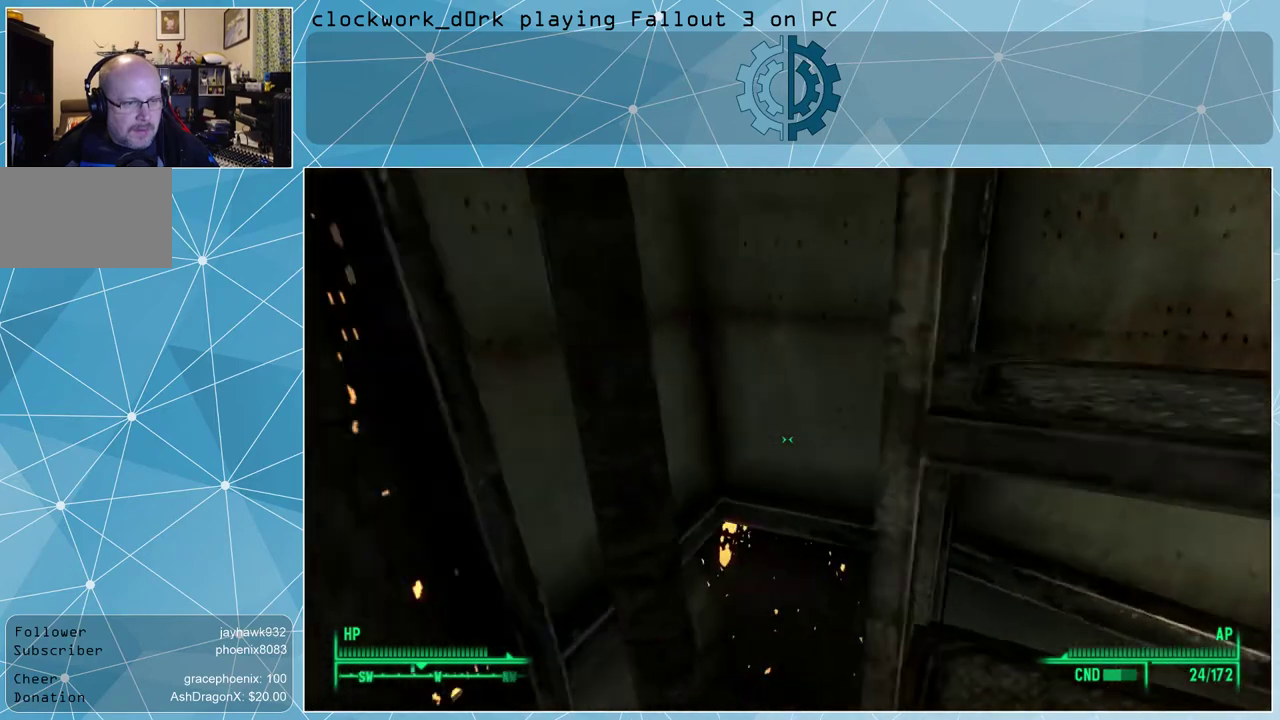
{"keys": ["a"], "mouse": [], "events": [[267, "s", "down"], [400, "s", "up"]]}
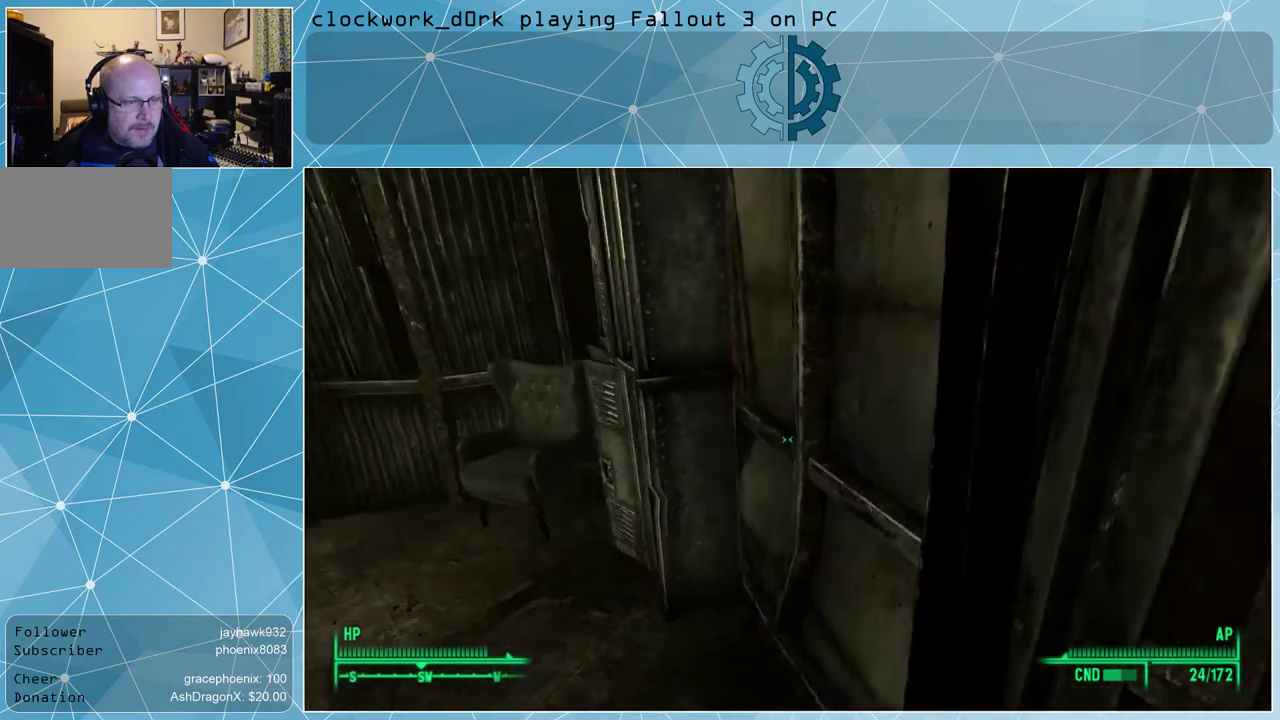
{"keys": [], "mouse": [], "events": [[200, "a", "up"]]}
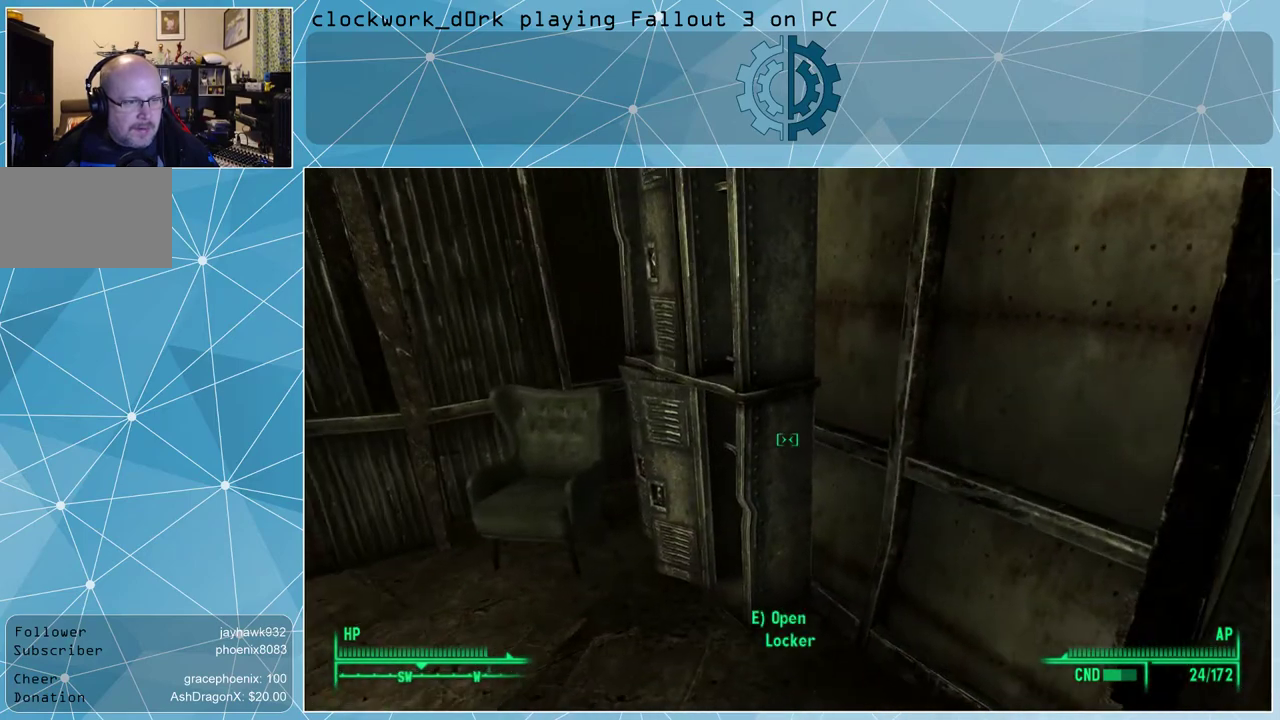
{"keys": [], "mouse": [], "events": [[400, "d", "down"], [500, "d", "up"]]}
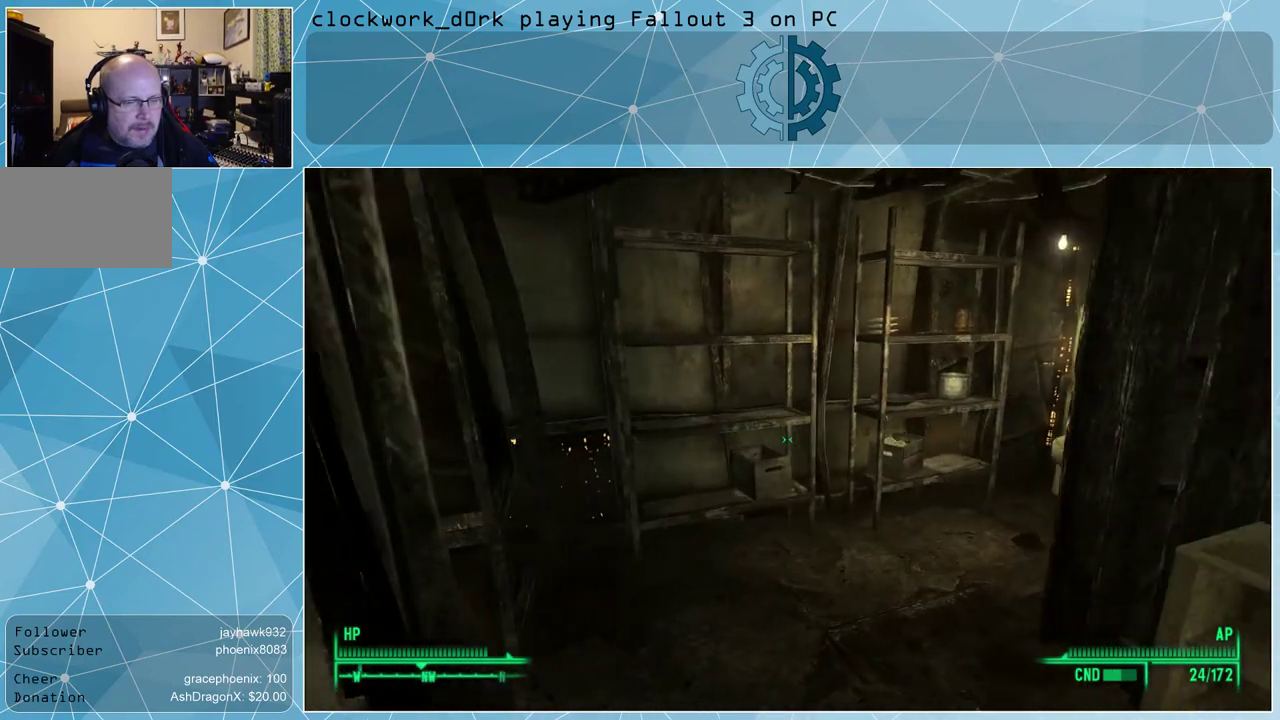
{"keys": [], "mouse": [], "events": []}
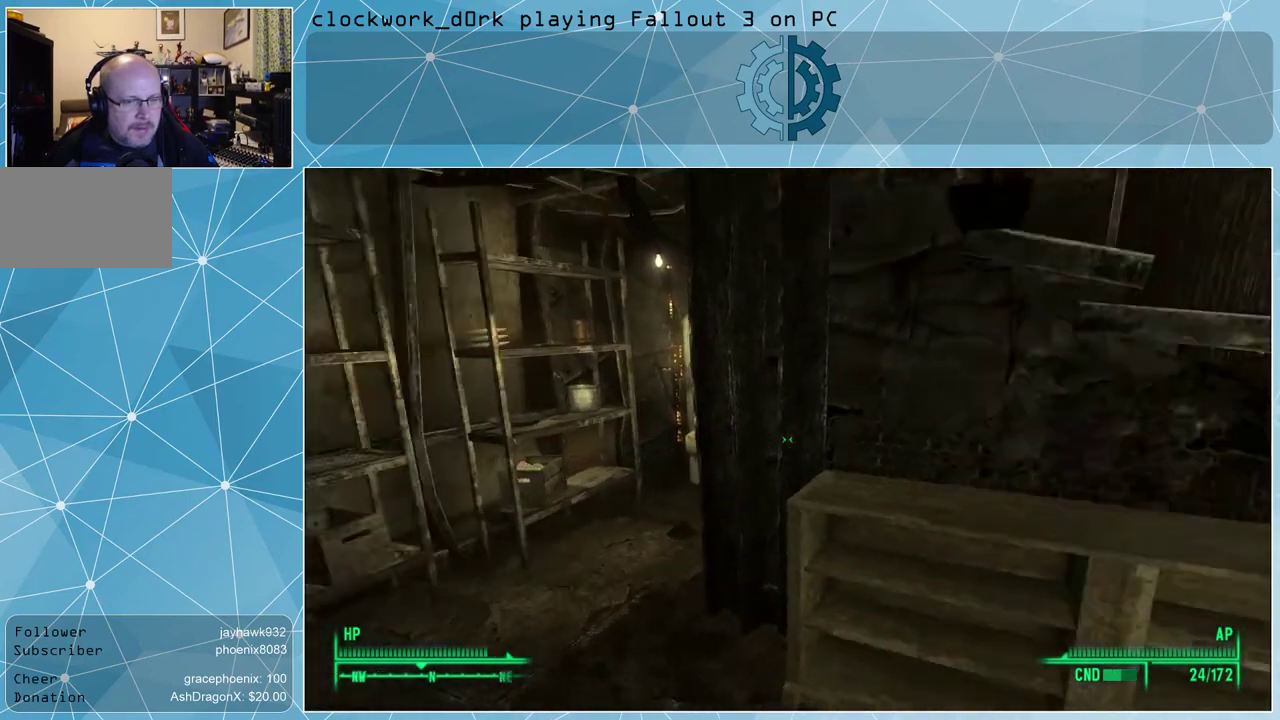
{"keys": ["w"], "mouse": [], "events": [[467, "w", "down"]]}
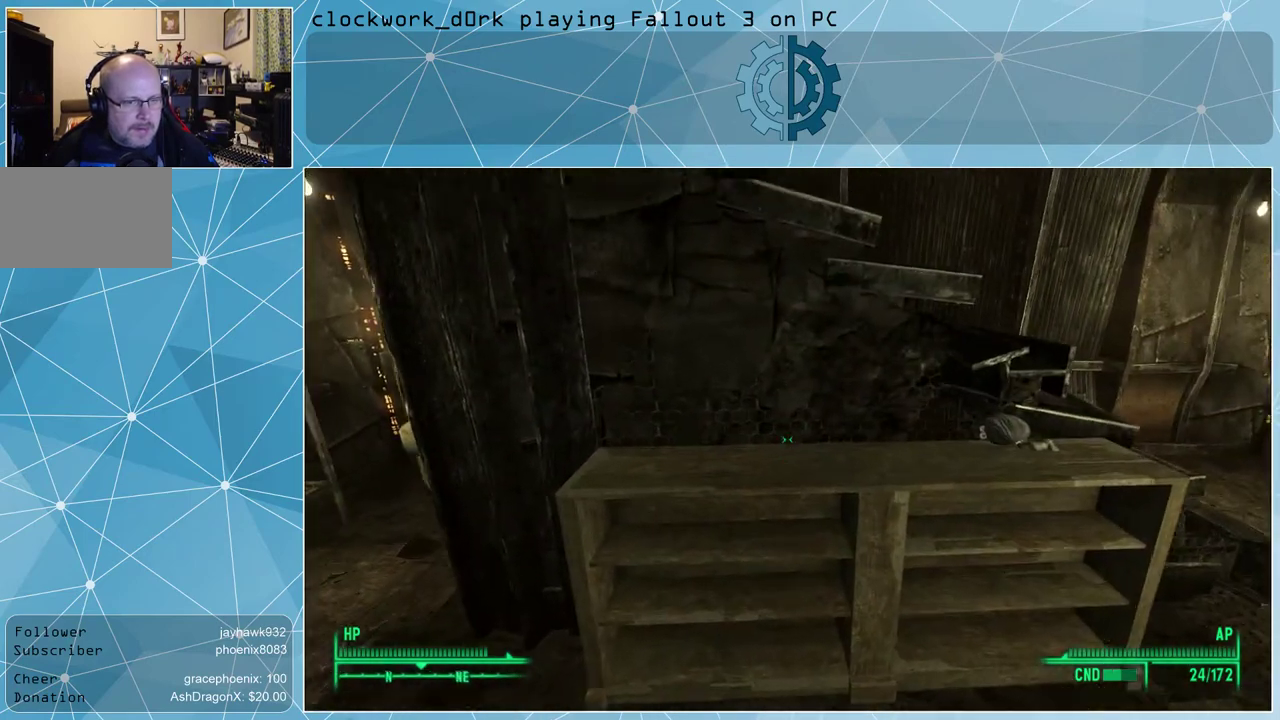
{"keys": [], "mouse": [], "events": [[267, "w", "up"]]}
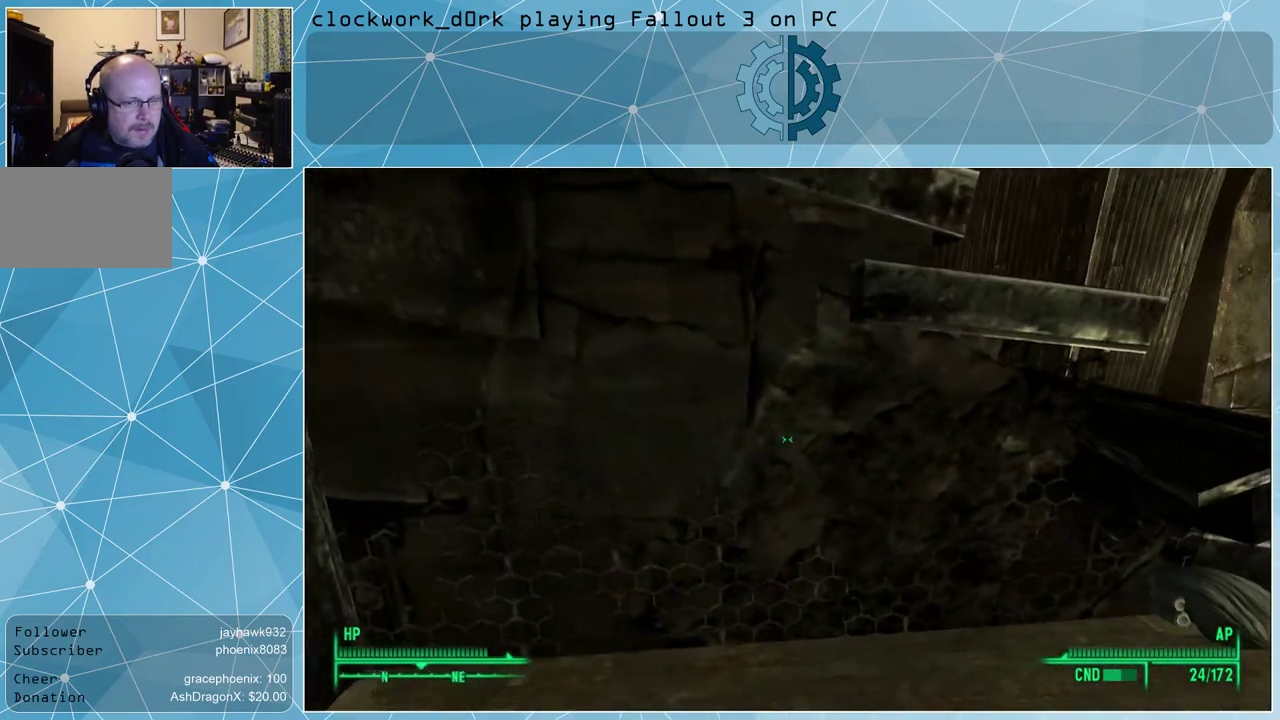
{"keys": [], "mouse": [], "events": [[300, "w", "down"], [500, "w", "up"]]}
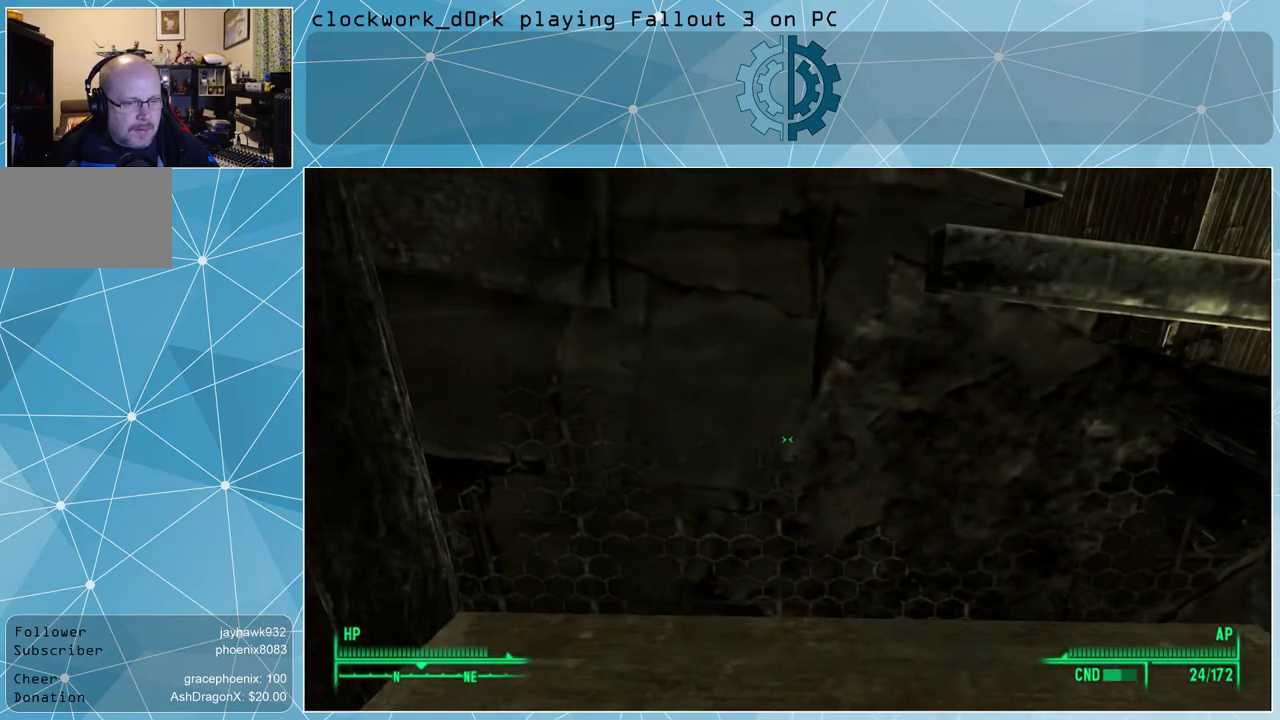
{"keys": [], "mouse": [], "events": []}
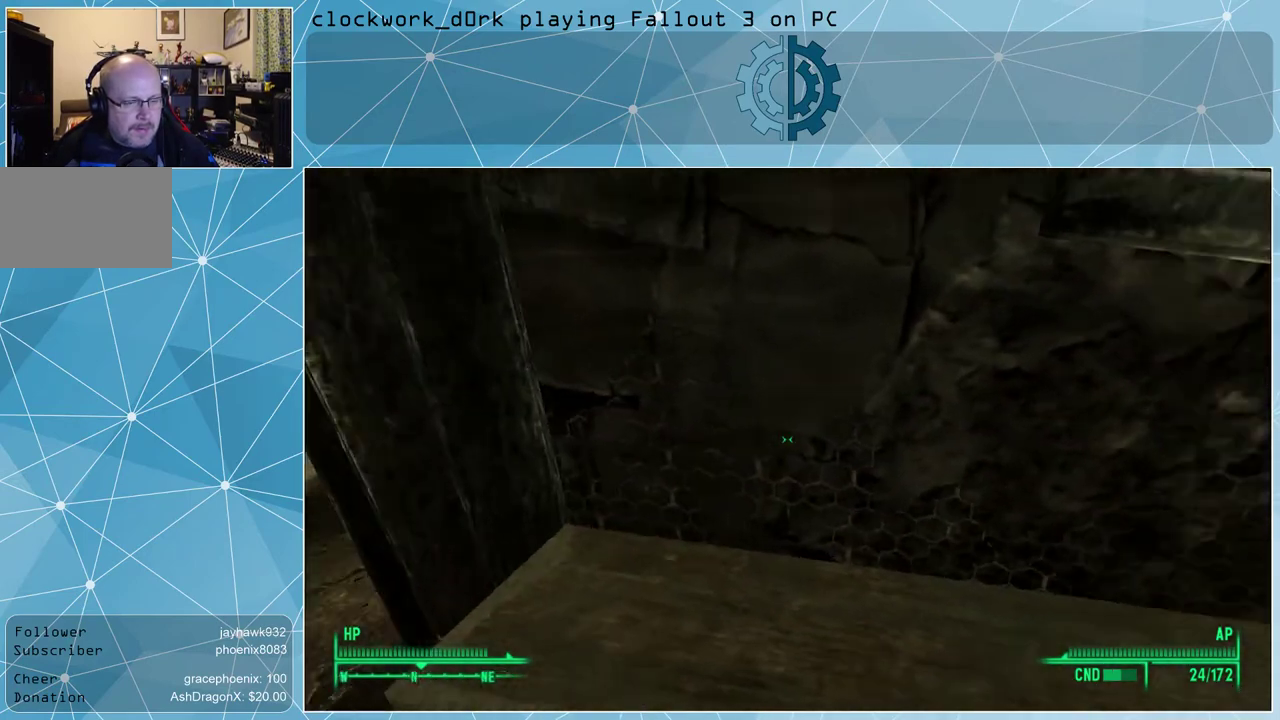
{"keys": ["d"], "mouse": [], "events": [[167, "d", "down"]]}
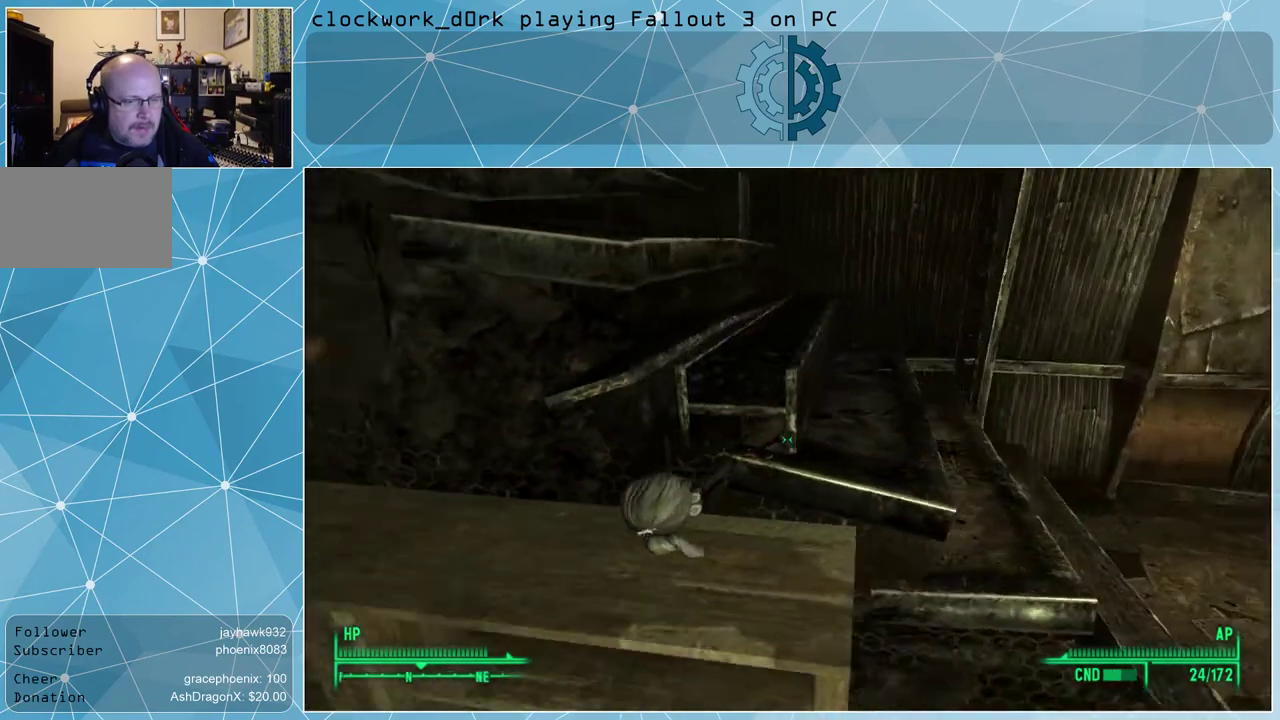
{"keys": ["d"], "mouse": [], "events": [[33, "d", "up"], [233, "d", "down"]]}
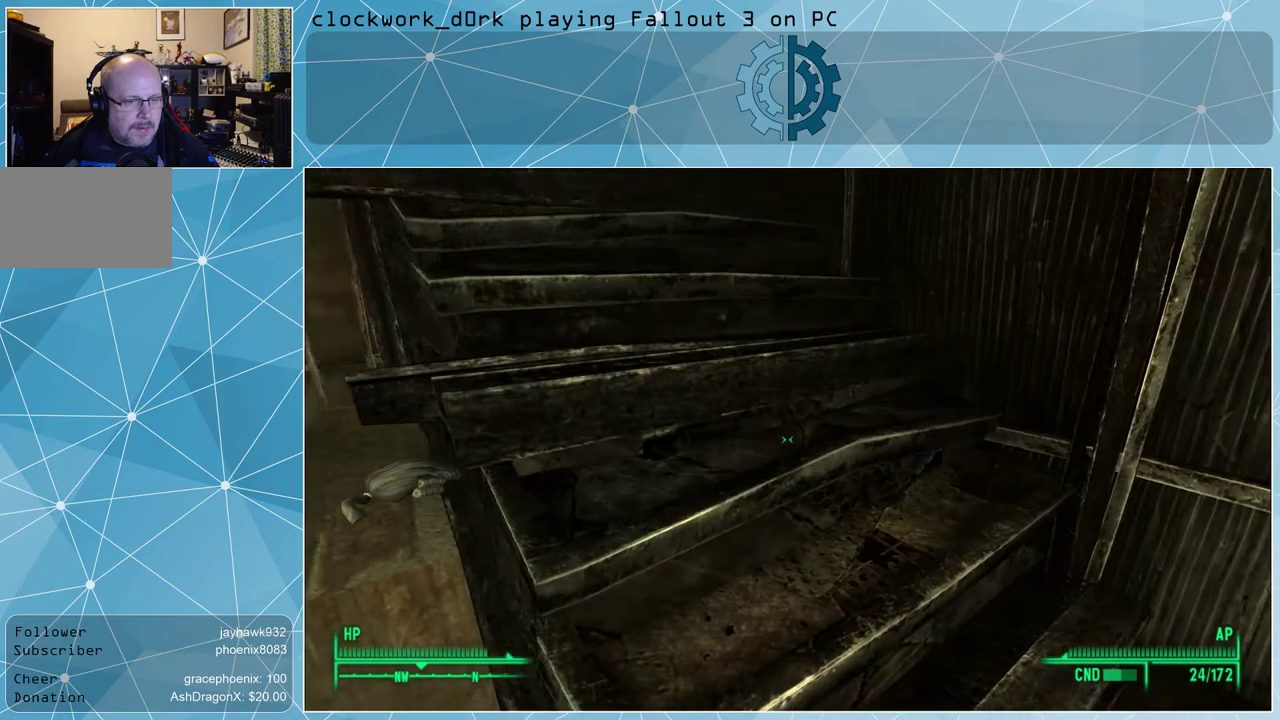
{"keys": ["w"], "mouse": [], "events": [[133, "w", "down"], [233, "d", "up"]]}
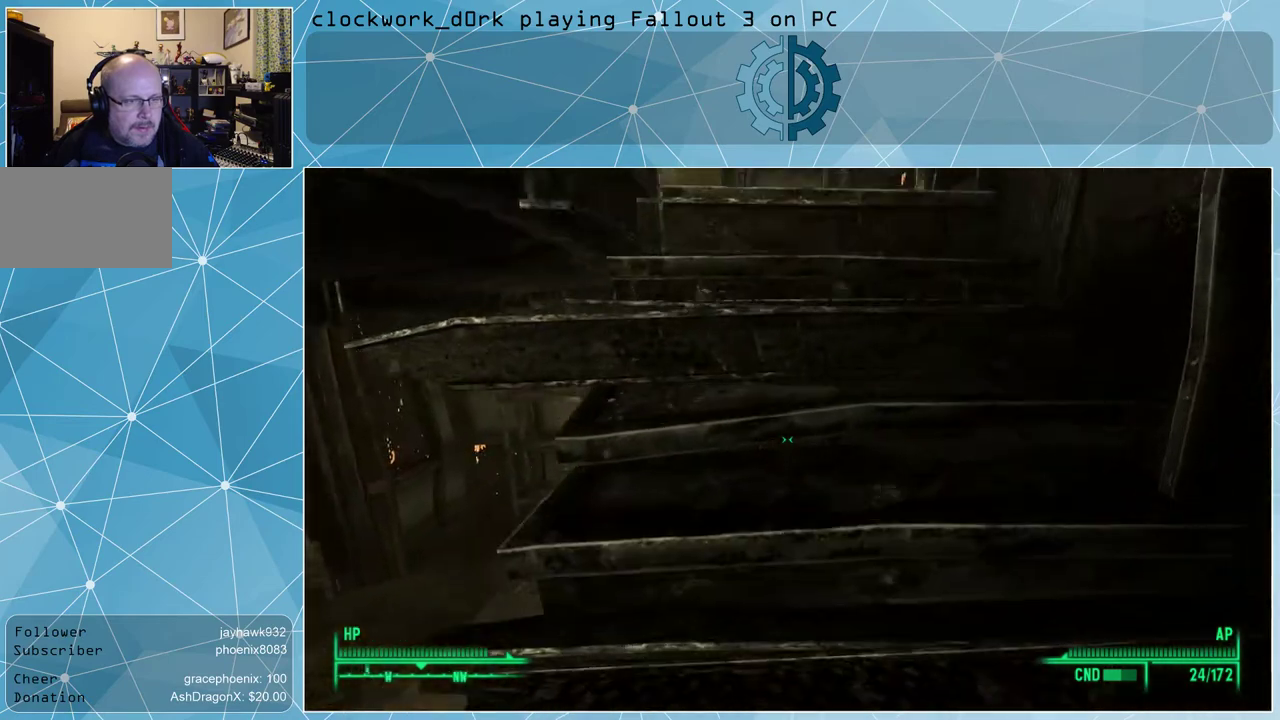
{"keys": [], "mouse": [], "events": [[167, "w", "up"]]}
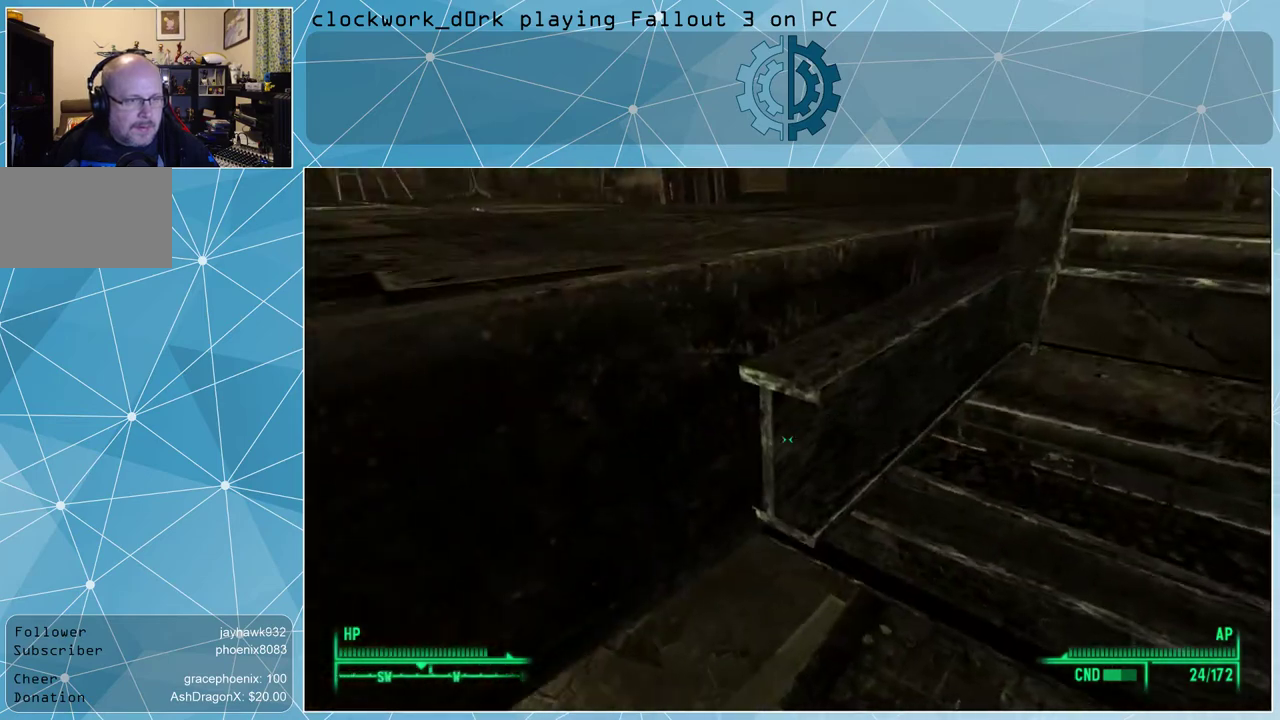
{"keys": [], "mouse": [], "events": []}
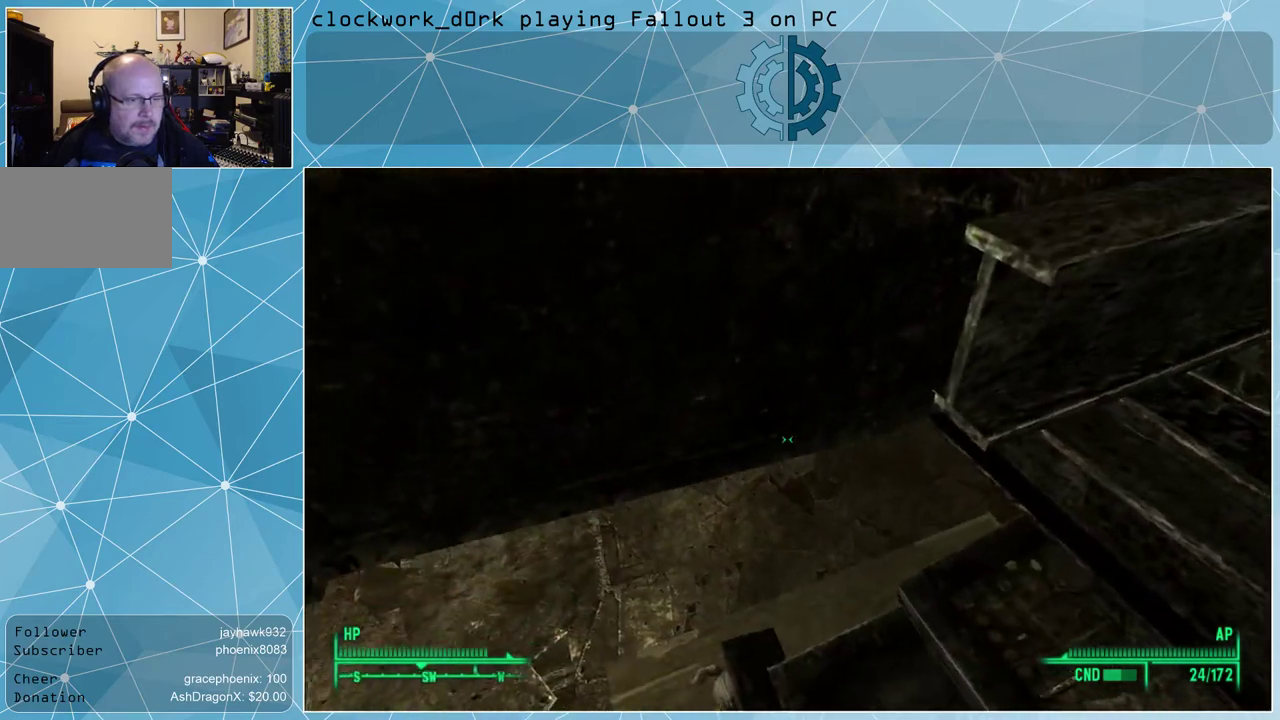
{"keys": [], "mouse": [], "events": [[100, "d", "down"], [333, "w", "down"], [433, "d", "up"], [433, "w", "up"]]}
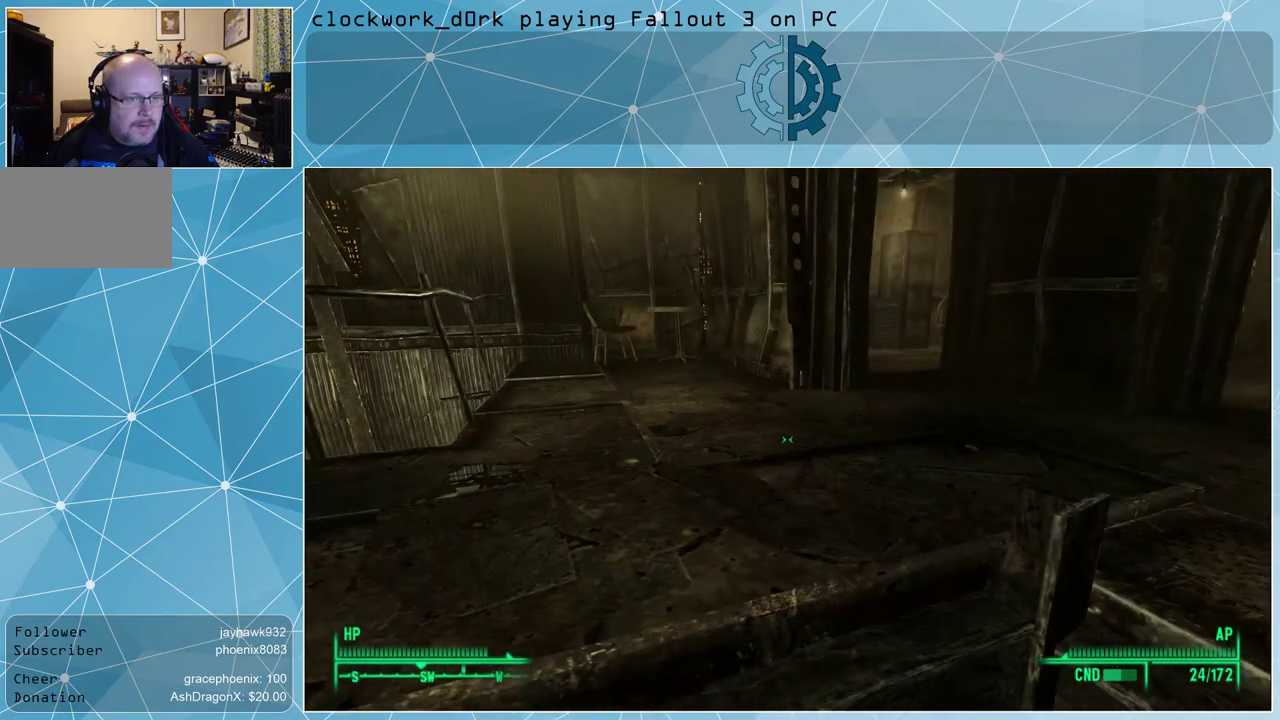
{"keys": [], "mouse": [], "events": []}
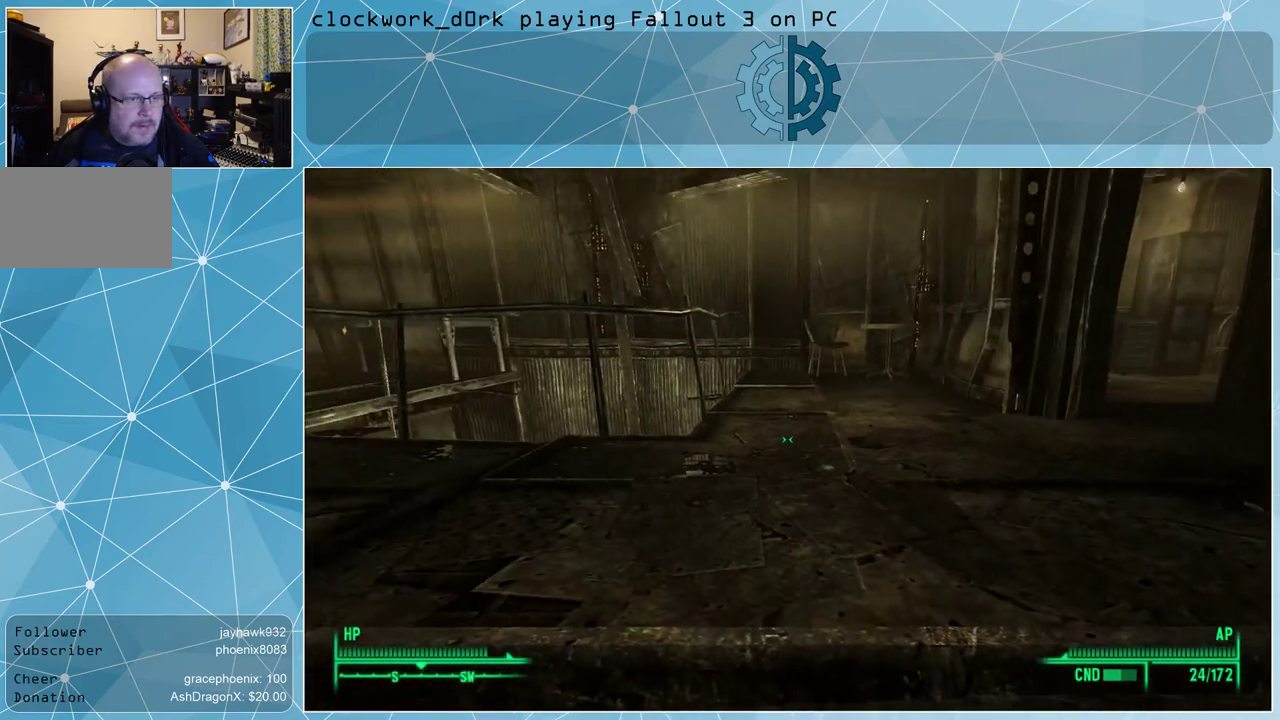
{"keys": ["w"], "mouse": [], "events": [[67, "d", "down"], [400, "w", "down"], [500, "d", "up"]]}
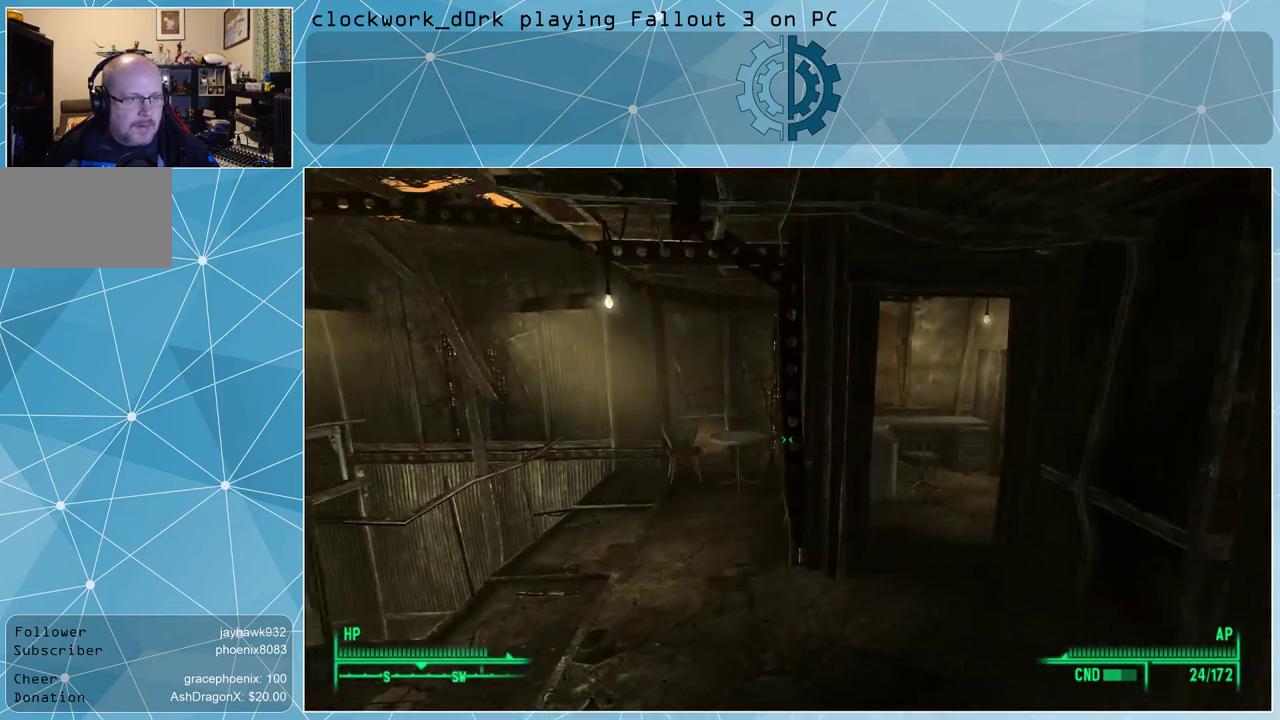
{"keys": [], "mouse": [], "events": [[467, "w", "up"]]}
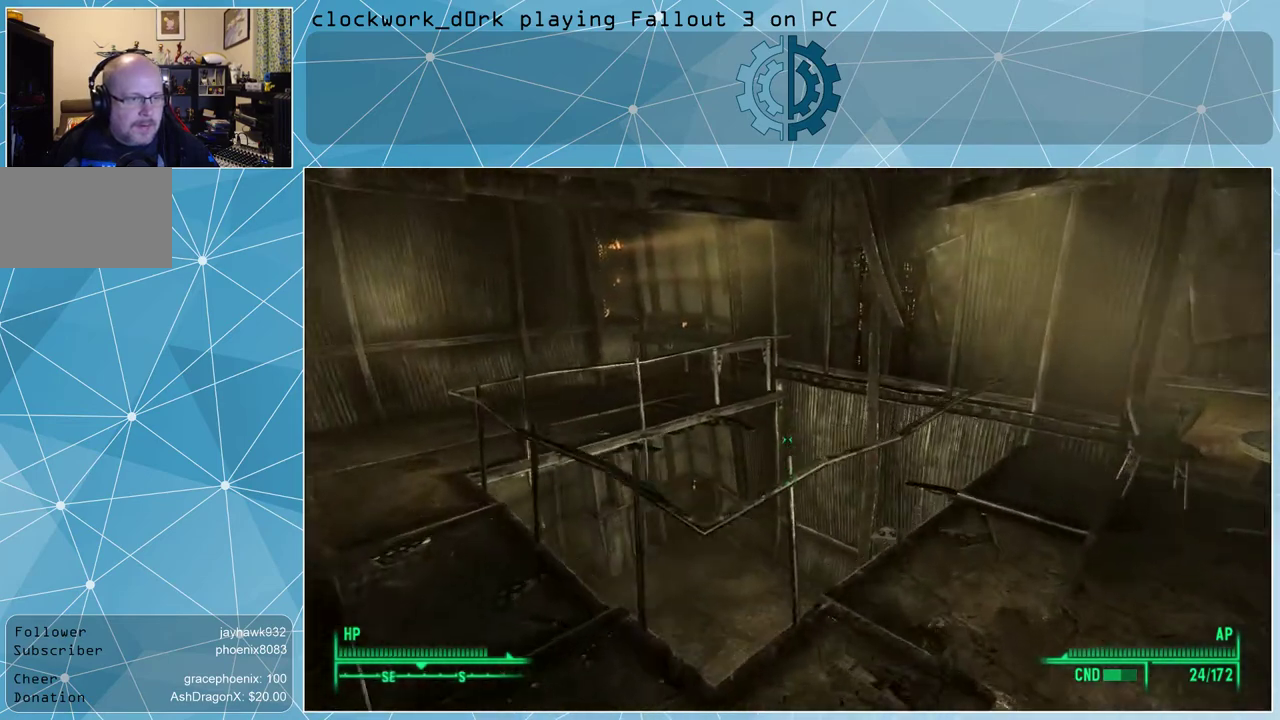
{"keys": ["w"], "mouse": [], "events": [[400, "w", "down"]]}
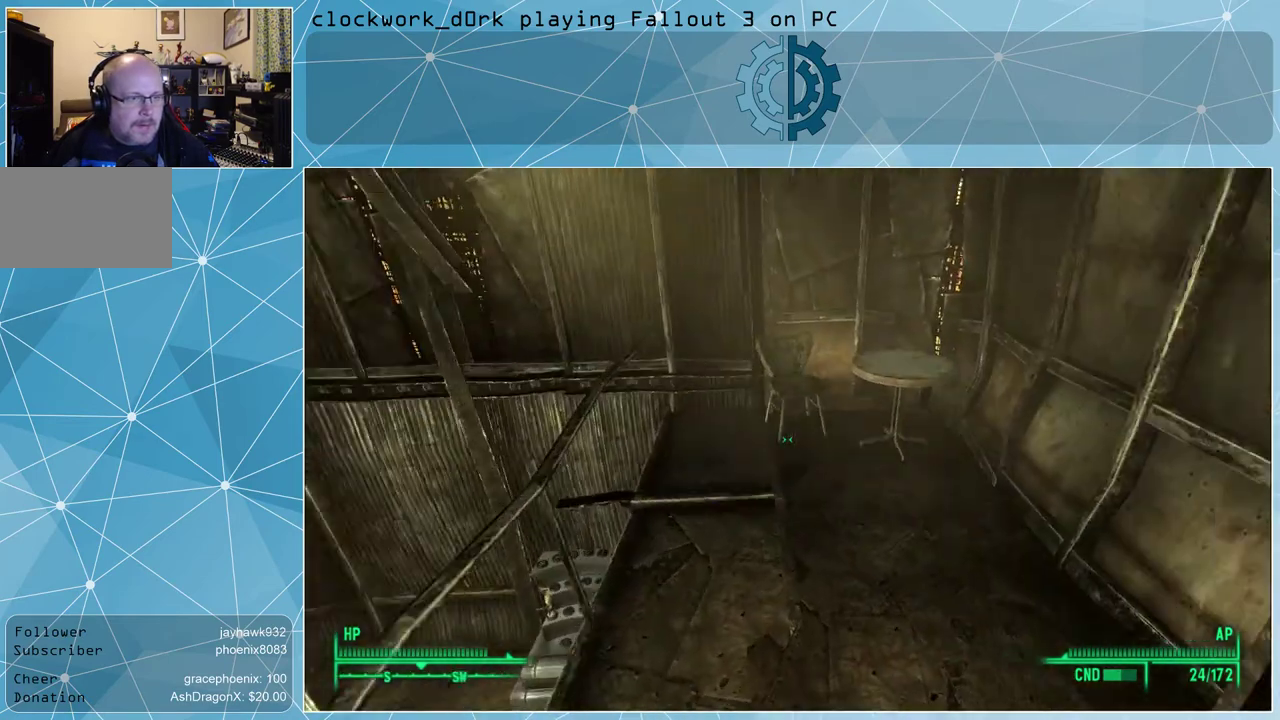
{"keys": ["w"], "mouse": [], "events": []}
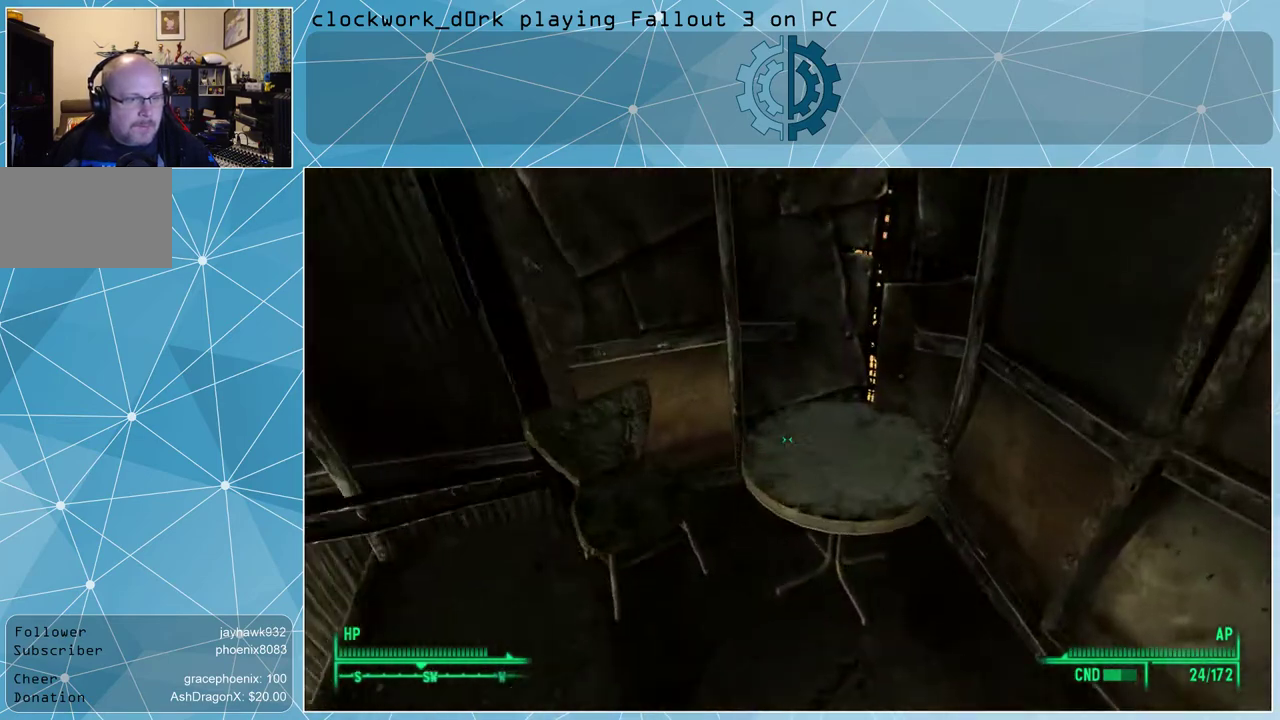
{"keys": [], "mouse": [], "events": [[133, "w", "up"]]}